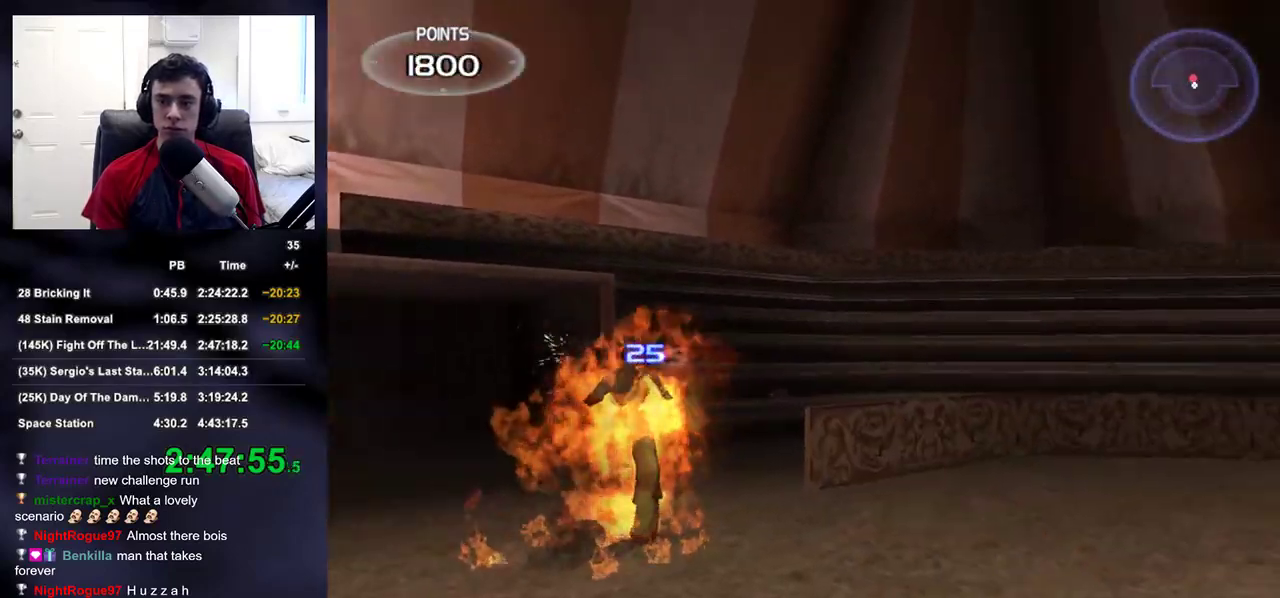
Gameplay with a controller (PlayStation layout); each line is a JSON object with the inputs held at the frame after it (dt_ms = milliseconds from this image to that frame). "events" lists button and stick changes between this image and that frame as [ms after this image, input, new state], when the widget could be followed in between. Not read: L1.
{"dt_ms": 500, "buttons": [], "left_stick": "down-left", "right_stick": "left", "events": [[117, "left_stick", "up-right"], [167, "right_stick", "up-right"], [283, "left_stick", "down-left"], [283, "right_stick", "left"]]}
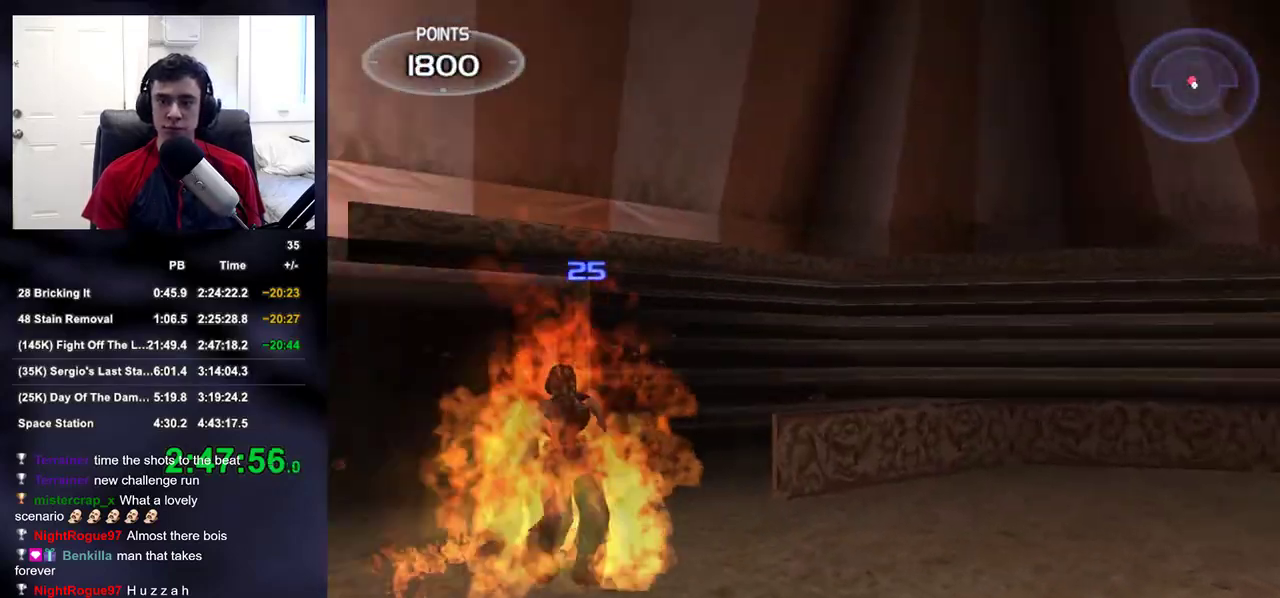
{"dt_ms": 500, "buttons": ["R2"], "left_stick": "up-right", "right_stick": "right", "events": [[83, "left_stick", "center"], [100, "L2", "down"], [117, "right_stick", "center"], [350, "left_stick", "down-right"], [400, "R2", "down"], [400, "left_stick", "right"], [467, "right_stick", "right"], [500, "L2", "up"], [500, "left_stick", "up-right"]]}
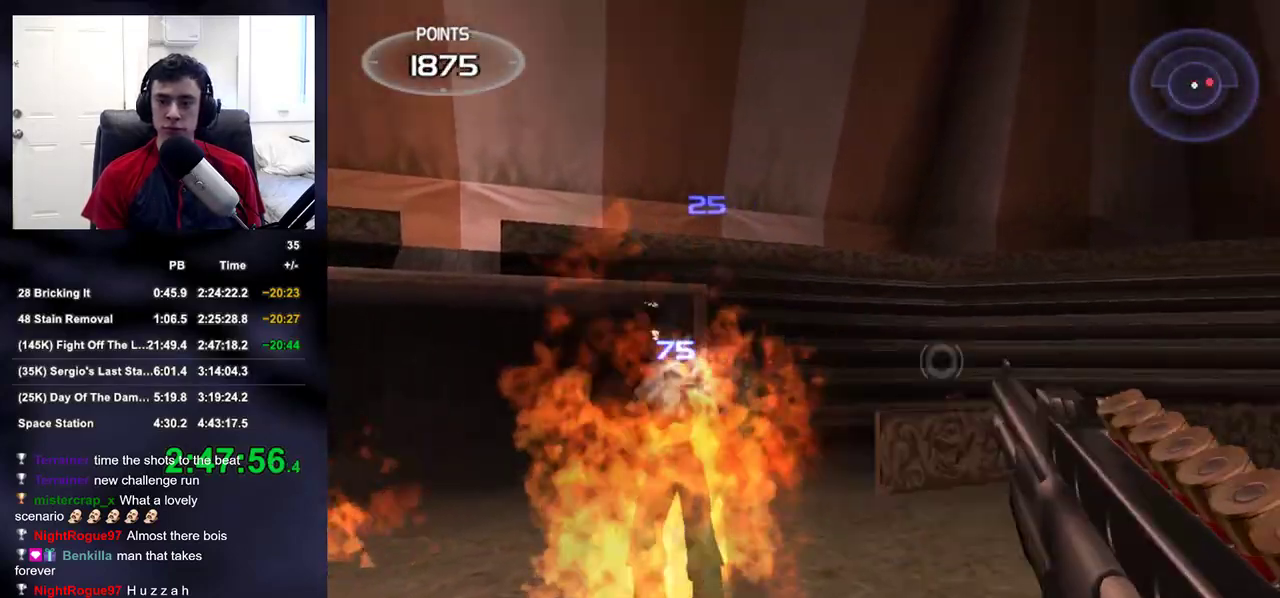
{"dt_ms": 500, "buttons": [], "left_stick": "up-right", "right_stick": "center", "events": [[83, "R2", "up"], [167, "DPAD_RIGHT", "down"], [200, "left_stick", "up"], [250, "DPAD_LEFT", "down"], [250, "DPAD_RIGHT", "up"], [250, "DPAD_UP", "down"], [267, "DPAD_UP", "up"], [283, "DPAD_LEFT", "up"], [450, "left_stick", "up-right"], [467, "right_stick", "center"]]}
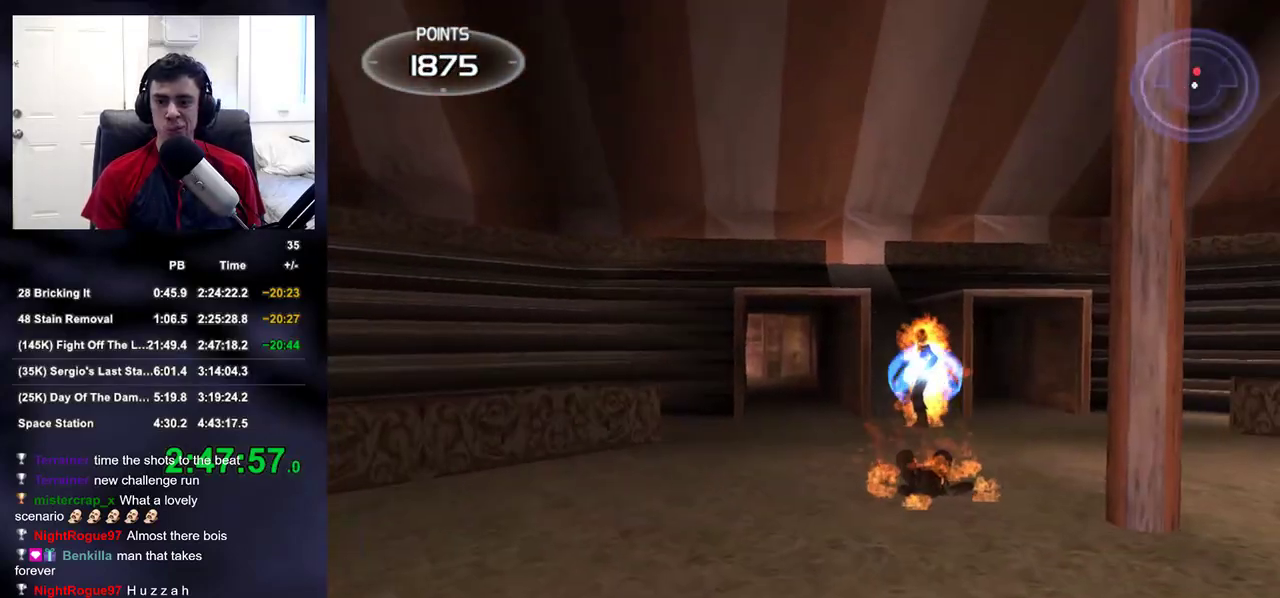
{"dt_ms": 500, "buttons": ["L2"], "left_stick": "up", "right_stick": "center", "events": [[183, "right_stick", "up-right"], [250, "right_stick", "center"], [267, "L2", "down"], [283, "left_stick", "up"]]}
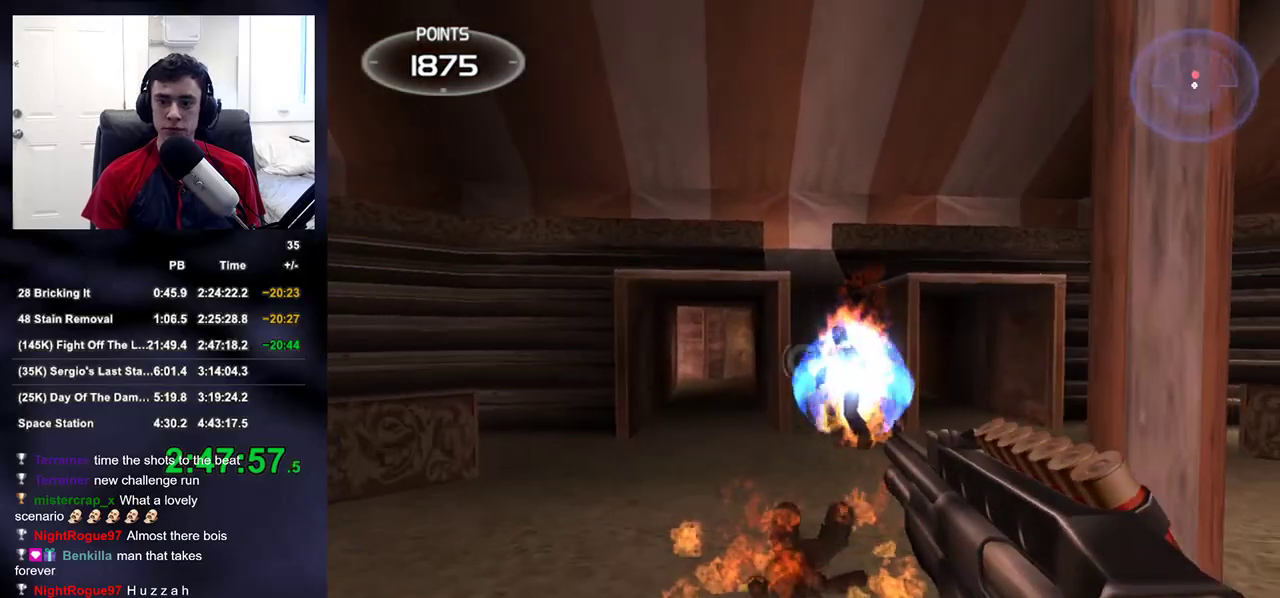
{"dt_ms": 500, "buttons": ["L2"], "left_stick": "center", "right_stick": "up-right", "events": [[200, "left_stick", "center"], [333, "right_stick", "up-right"]]}
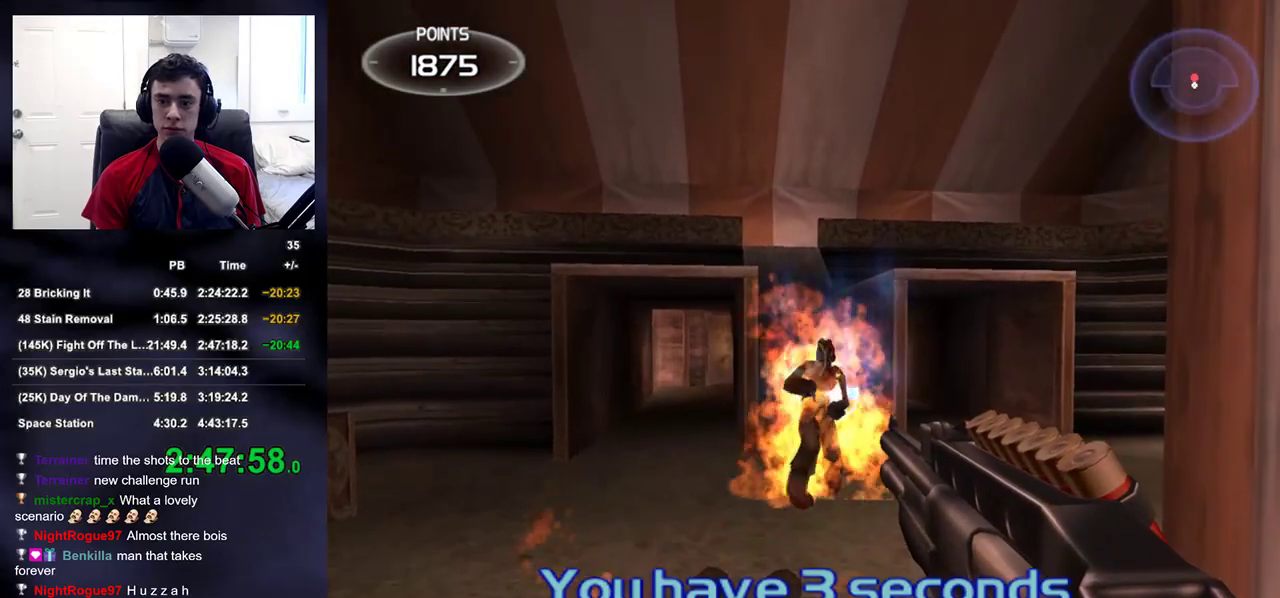
{"dt_ms": 500, "buttons": [], "left_stick": "left", "right_stick": "left", "events": [[167, "R2", "down"], [167, "left_stick", "up"], [250, "DPAD_UP", "down"], [267, "DPAD_LEFT", "down"], [267, "L2", "up"], [267, "right_stick", "left"], [300, "DPAD_UP", "up"], [333, "DPAD_LEFT", "up"], [333, "R2", "up"], [483, "left_stick", "left"]]}
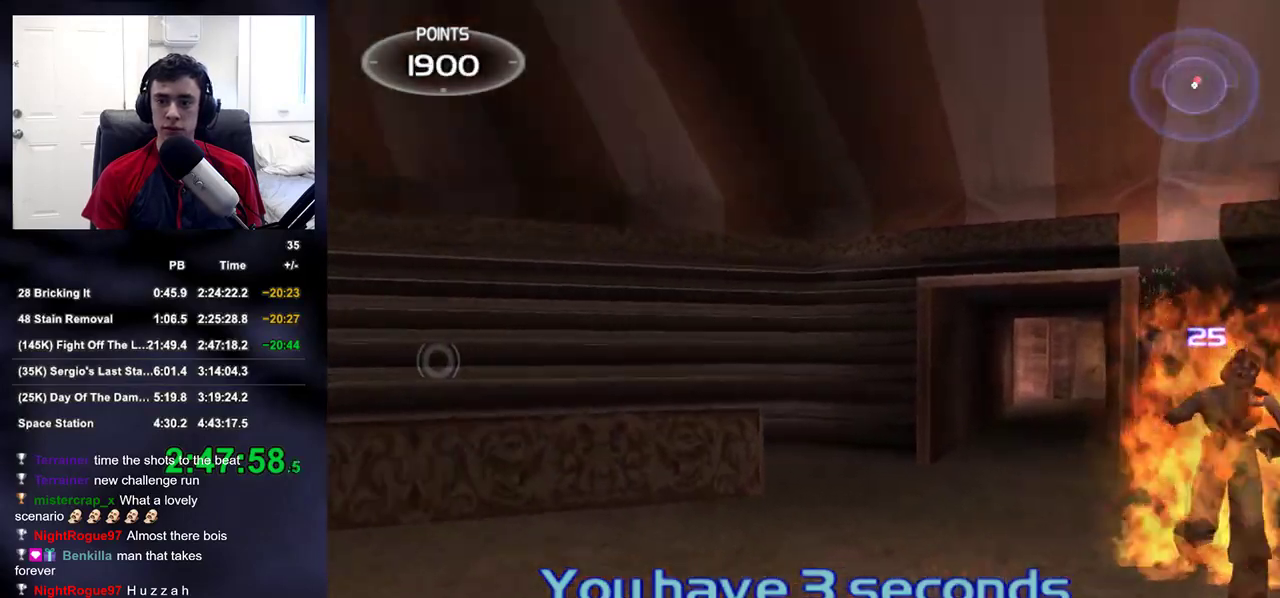
{"dt_ms": 500, "buttons": ["L2"], "left_stick": "down", "right_stick": "center", "events": [[100, "left_stick", "down"], [100, "right_stick", "right"], [150, "left_stick", "down-right"], [317, "L2", "down"], [383, "left_stick", "down"], [417, "right_stick", "center"]]}
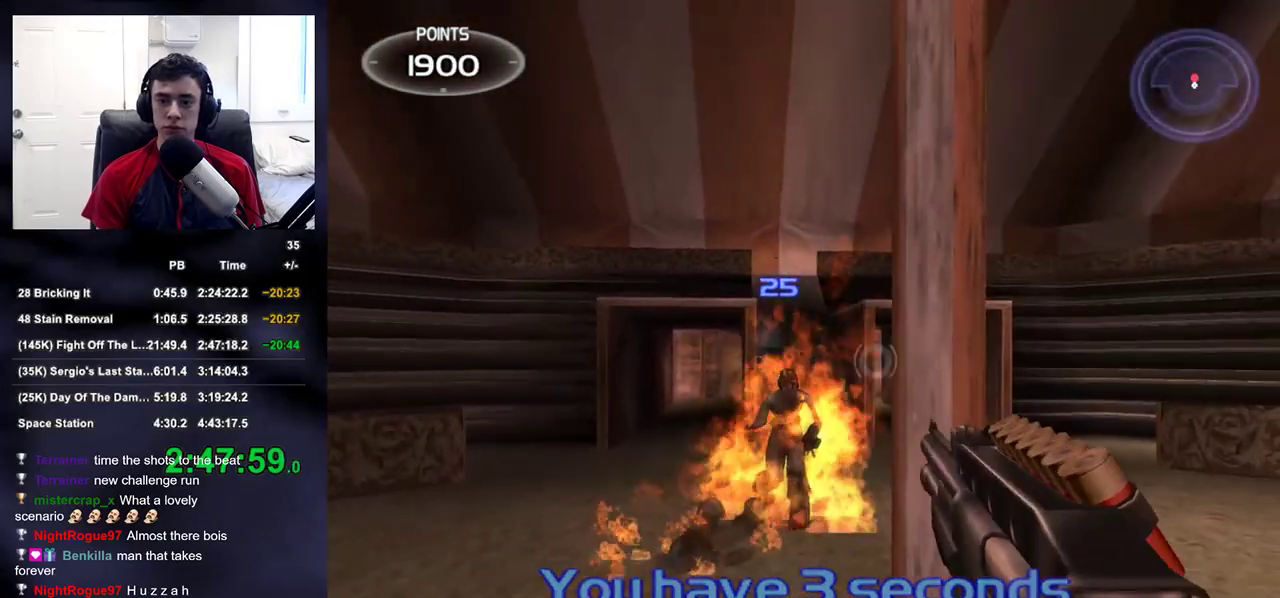
{"dt_ms": 500, "buttons": [], "left_stick": "center", "right_stick": "left", "events": [[67, "left_stick", "center"], [167, "R2", "down"], [167, "left_stick", "up-right"], [200, "right_stick", "left"], [267, "left_stick", "center"], [283, "DPAD_LEFT", "down"], [317, "L2", "up"], [317, "R2", "up"], [367, "DPAD_LEFT", "up"]]}
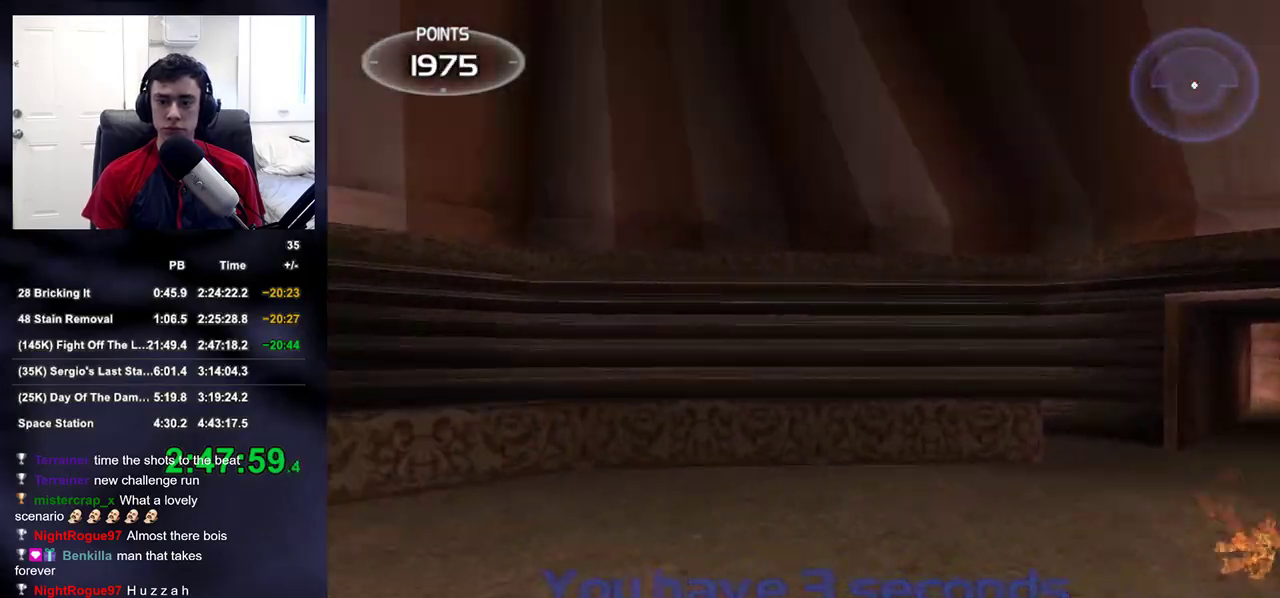
{"dt_ms": 500, "buttons": ["L2"], "left_stick": "up-left", "right_stick": "up-left", "events": [[33, "left_stick", "left"], [233, "left_stick", "up-left"], [400, "right_stick", "up-left"], [483, "L2", "down"]]}
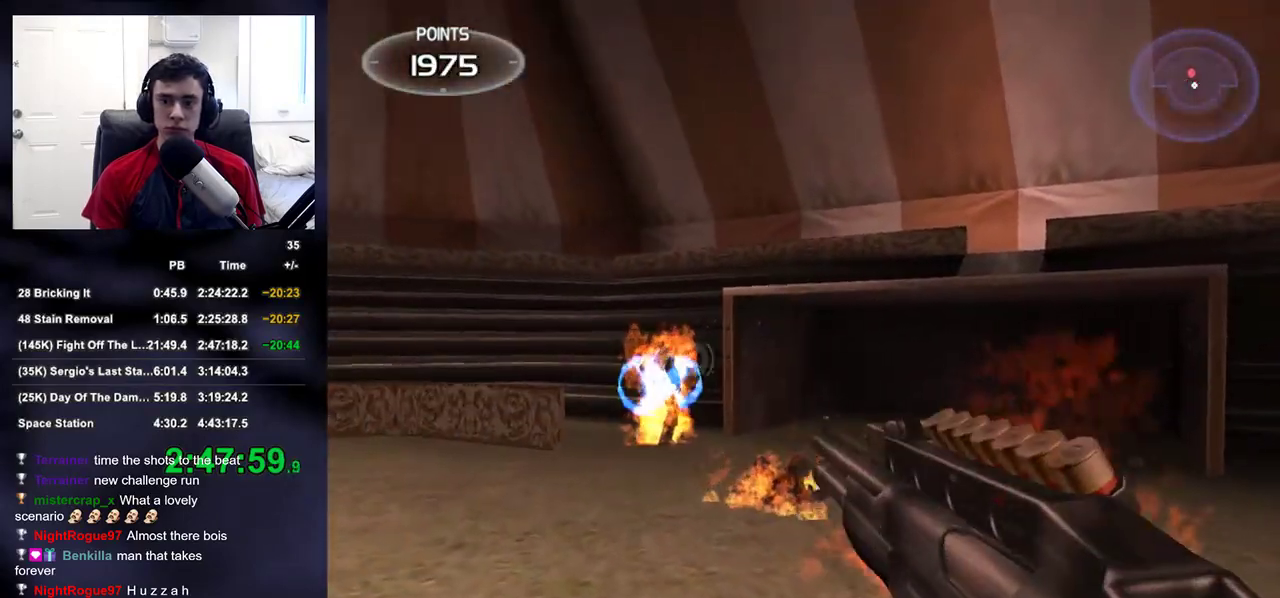
{"dt_ms": 500, "buttons": ["L2"], "left_stick": "up", "right_stick": "up", "events": [[33, "right_stick", "center"], [383, "right_stick", "up"], [417, "left_stick", "up"]]}
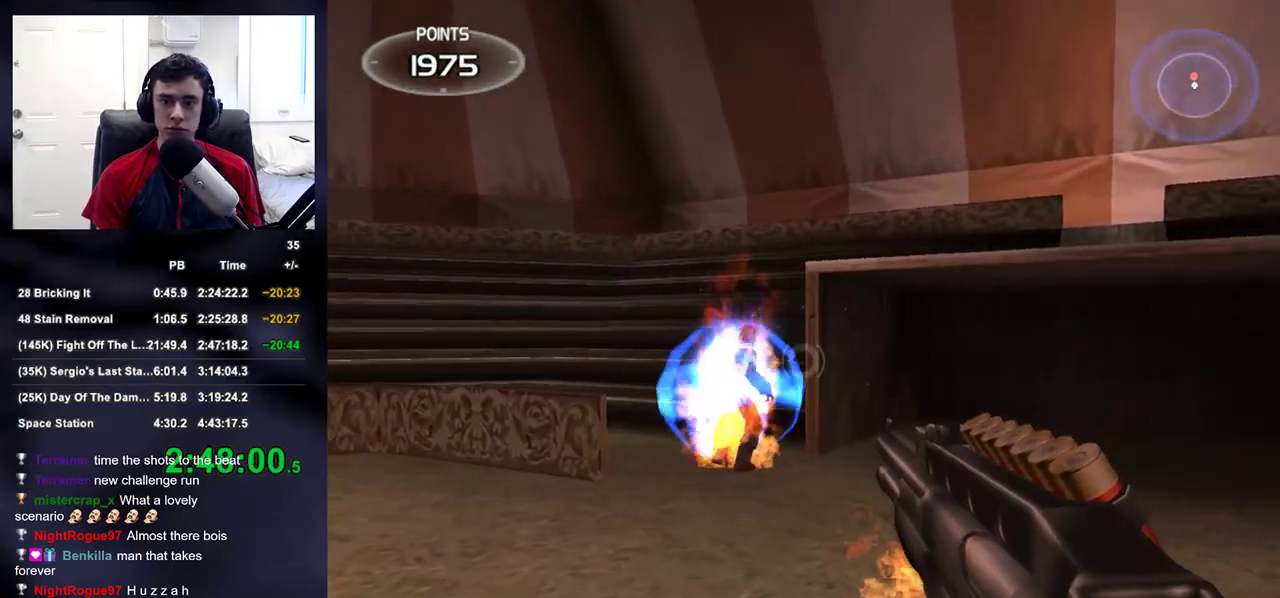
{"dt_ms": 500, "buttons": [], "left_stick": "center", "right_stick": "right", "events": [[283, "R2", "down"], [300, "DPAD_RIGHT", "down"], [300, "right_stick", "up-right"], [317, "DPAD_UP", "down"], [333, "left_stick", "center"], [367, "DPAD_LEFT", "down"], [367, "DPAD_RIGHT", "up"], [400, "right_stick", "right"], [417, "DPAD_UP", "up"], [433, "L2", "up"], [433, "R2", "up"], [467, "DPAD_LEFT", "up"]]}
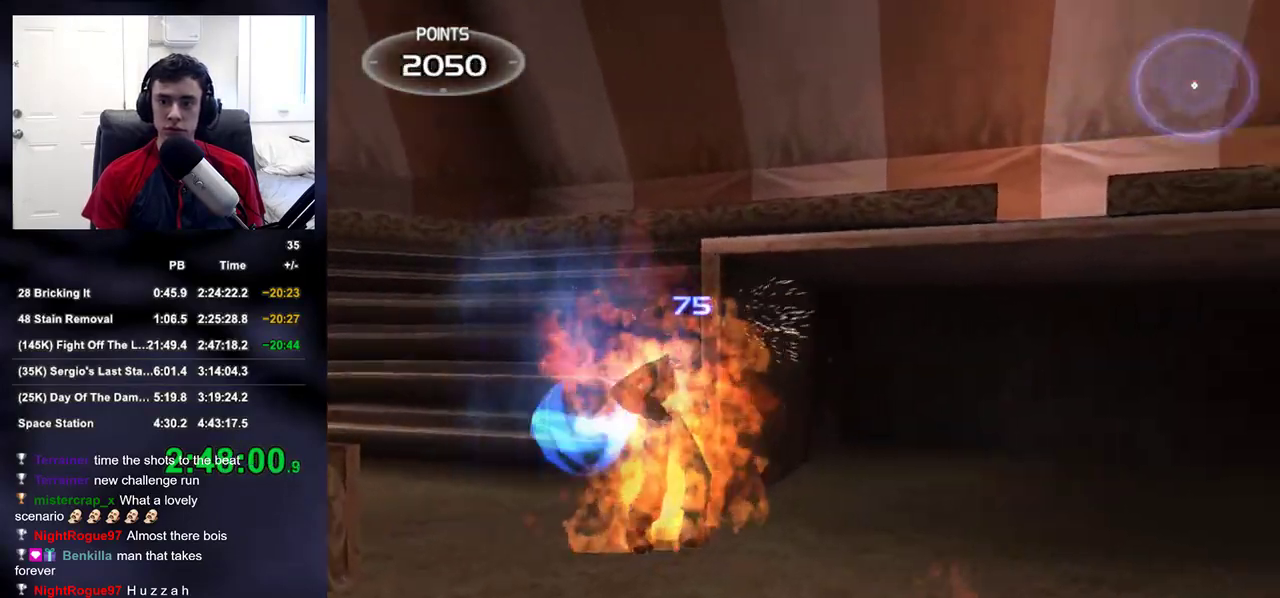
{"dt_ms": 500, "buttons": [], "left_stick": "right", "right_stick": "center", "events": [[67, "right_stick", "center"], [167, "right_stick", "right"], [200, "left_stick", "right"], [450, "right_stick", "center"]]}
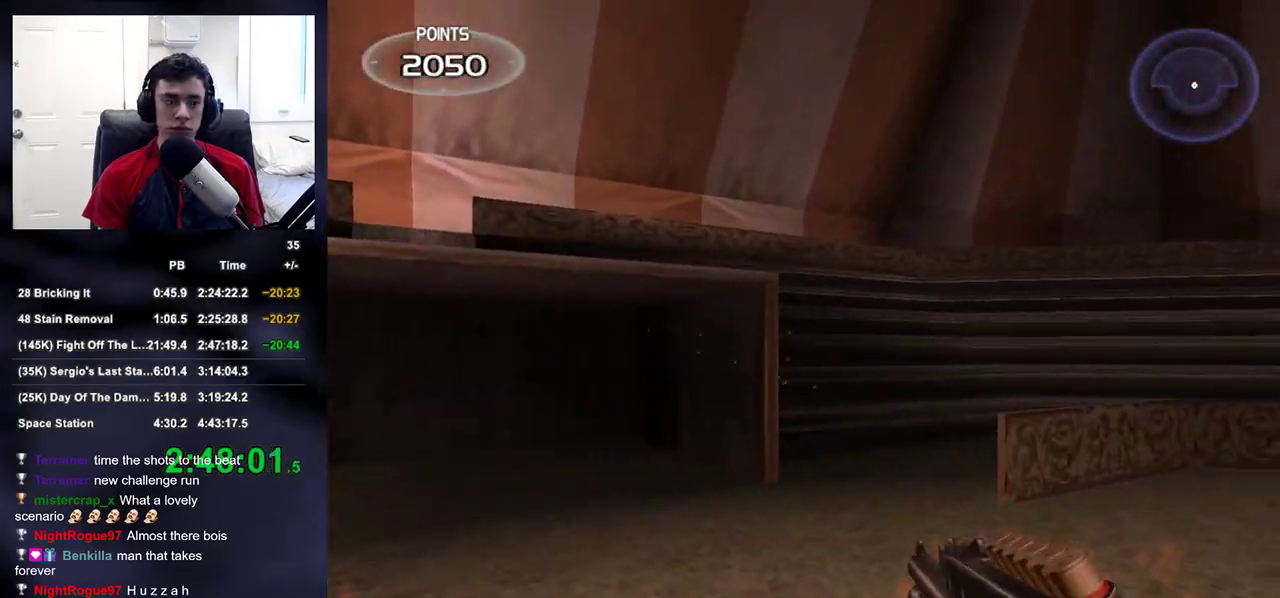
{"dt_ms": 500, "buttons": ["L2"], "left_stick": "center", "right_stick": "center", "events": [[133, "left_stick", "center"], [383, "L2", "down"]]}
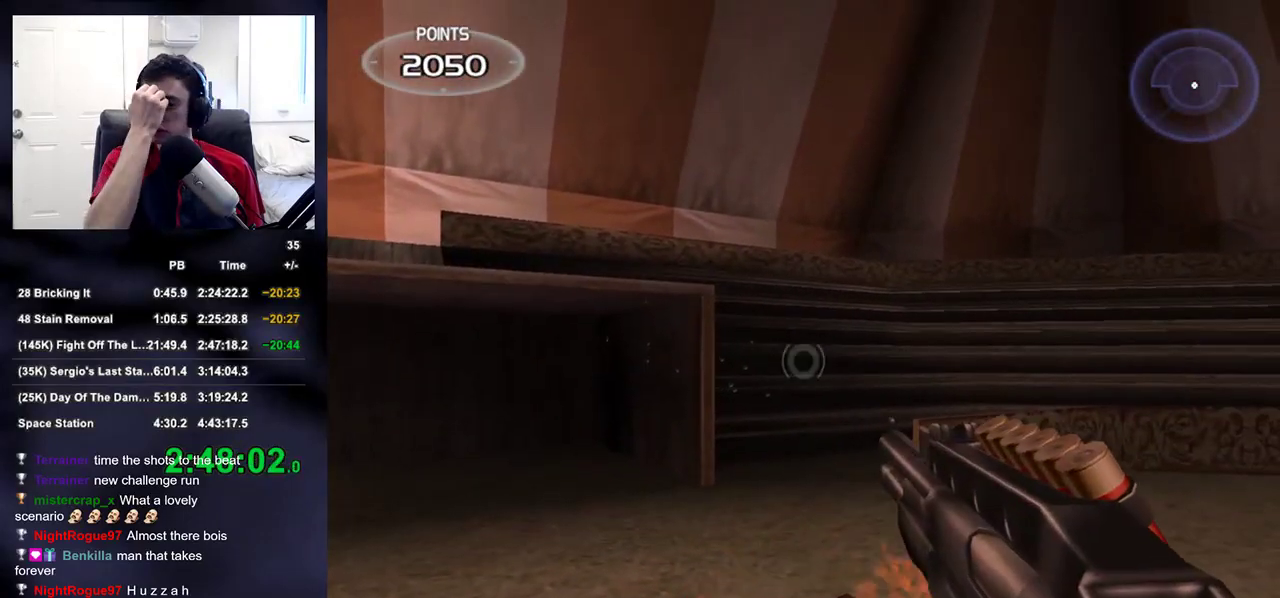
{"dt_ms": 500, "buttons": ["L2"], "left_stick": "center", "right_stick": "center", "events": [[317, "left_stick", "left"], [450, "left_stick", "center"]]}
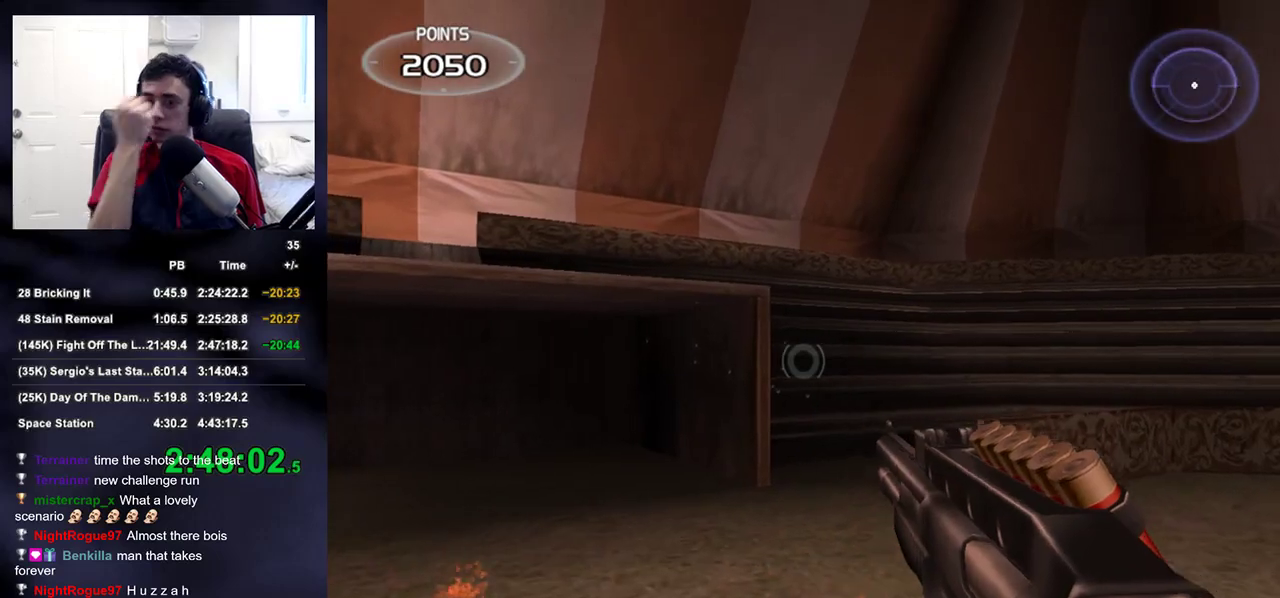
{"dt_ms": 500, "buttons": ["L2"], "left_stick": "center", "right_stick": "center", "events": [[150, "left_stick", "up"], [417, "left_stick", "center"]]}
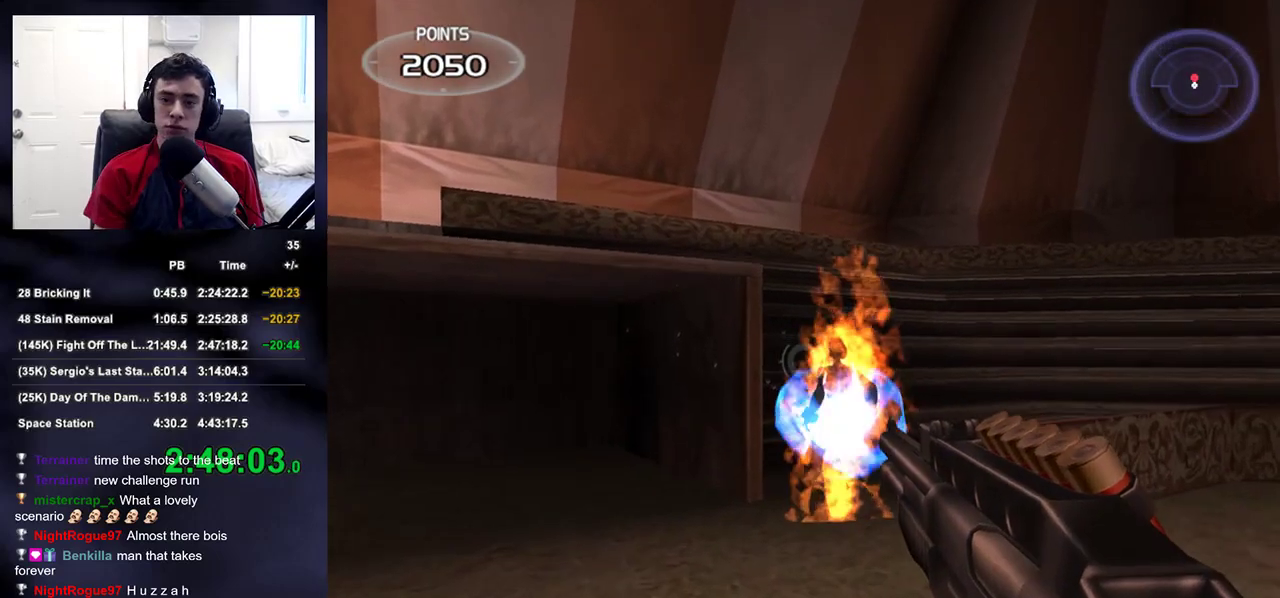
{"dt_ms": 500, "buttons": [], "left_stick": "center", "right_stick": "right", "events": [[100, "left_stick", "right"], [200, "left_stick", "center"], [217, "R2", "down"], [317, "DPAD_RIGHT", "down"], [333, "DPAD_LEFT", "down"], [333, "DPAD_RIGHT", "up"], [333, "DPAD_UP", "down"], [333, "R2", "up"], [417, "DPAD_UP", "up"], [433, "L2", "up"], [450, "DPAD_LEFT", "up"], [500, "right_stick", "right"]]}
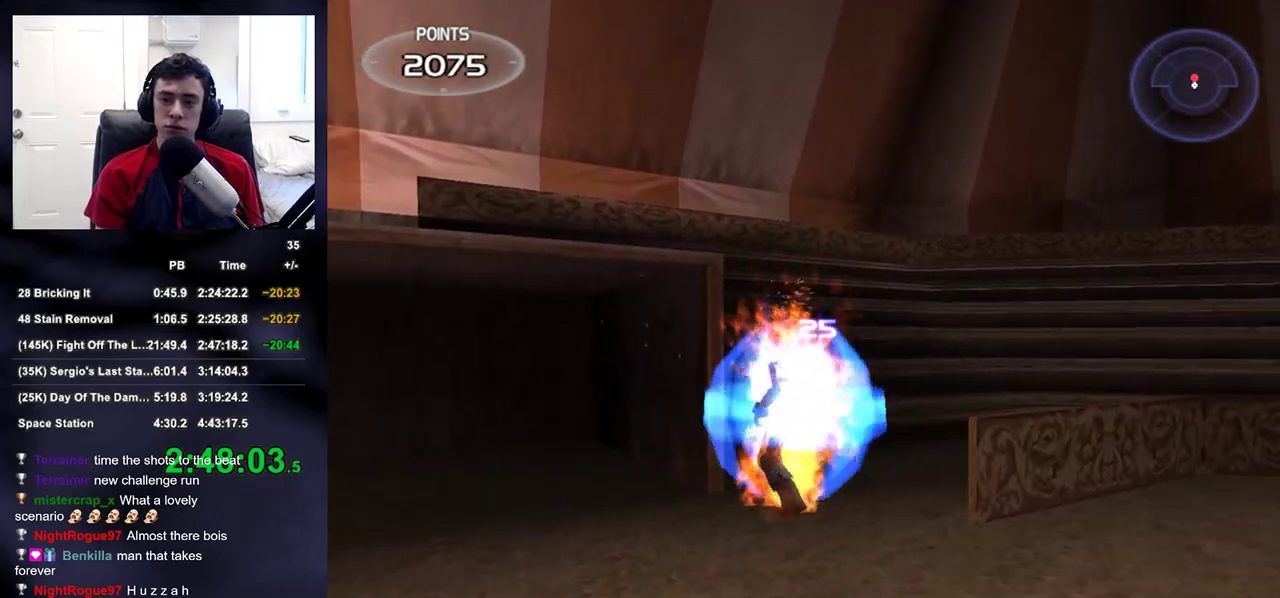
{"dt_ms": 500, "buttons": ["L2"], "left_stick": "center", "right_stick": "center", "events": [[100, "right_stick", "up-left"], [117, "left_stick", "left"], [217, "L2", "down"], [217, "right_stick", "center"], [233, "left_stick", "center"]]}
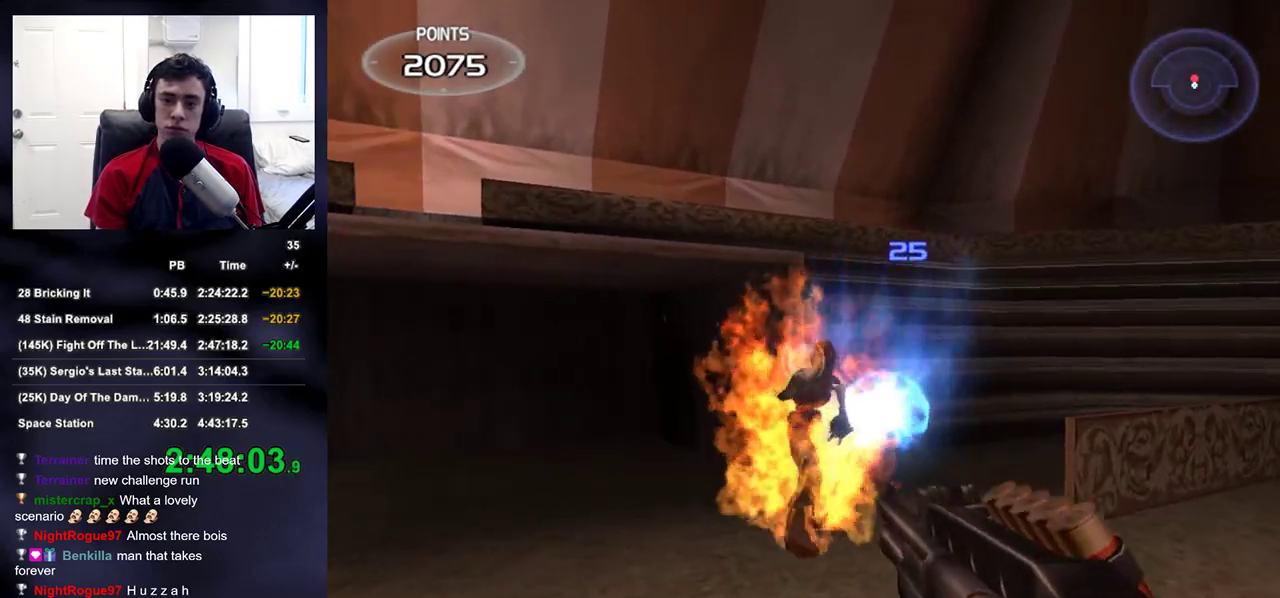
{"dt_ms": 500, "buttons": ["L2", "DPAD_LEFT"], "left_stick": "center", "right_stick": "right", "events": [[167, "R2", "down"], [233, "right_stick", "right"], [333, "R2", "up"], [350, "right_stick", "center"], [383, "DPAD_RIGHT", "down"], [400, "DPAD_UP", "down"], [450, "DPAD_RIGHT", "up"], [467, "DPAD_LEFT", "down"], [467, "DPAD_UP", "up"], [467, "right_stick", "right"]]}
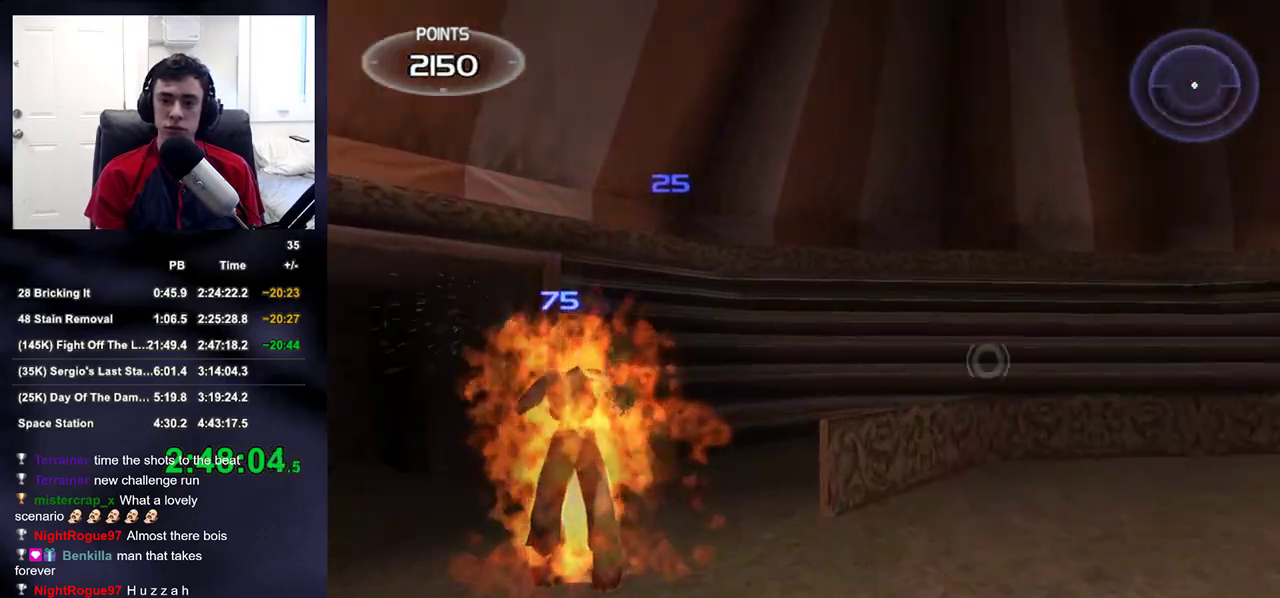
{"dt_ms": 500, "buttons": [], "left_stick": "up-right", "right_stick": "center", "events": [[67, "L2", "up"], [83, "DPAD_LEFT", "up"], [233, "left_stick", "up-right"], [350, "right_stick", "center"]]}
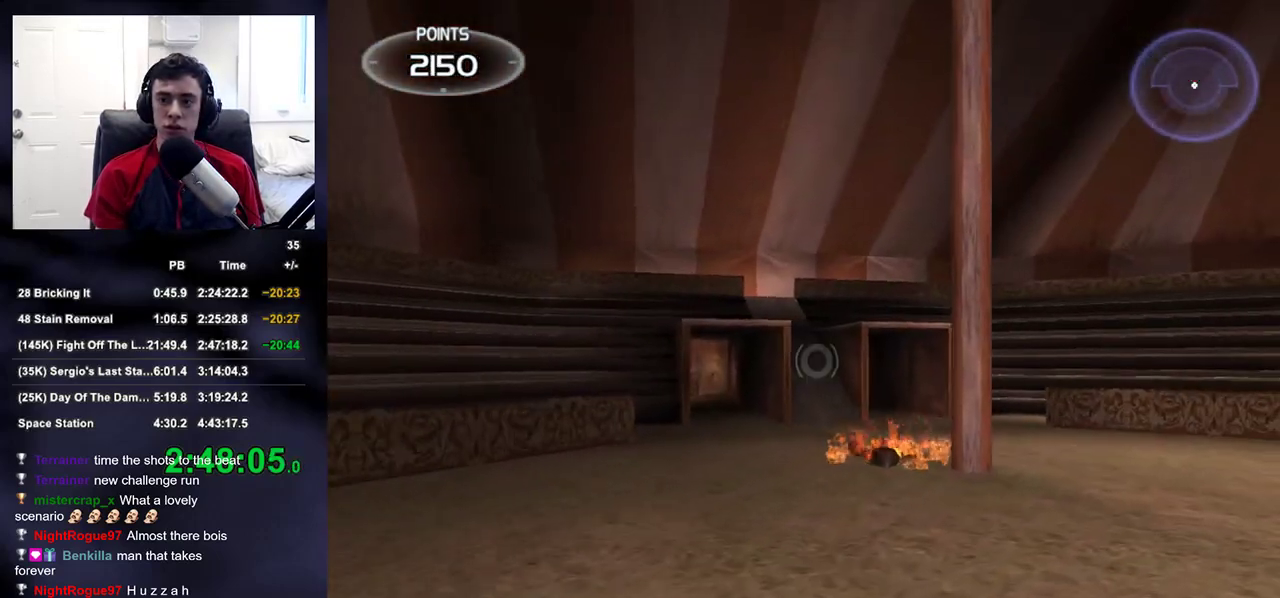
{"dt_ms": 1000, "buttons": ["L2"], "left_stick": "up-right", "right_stick": "center"}
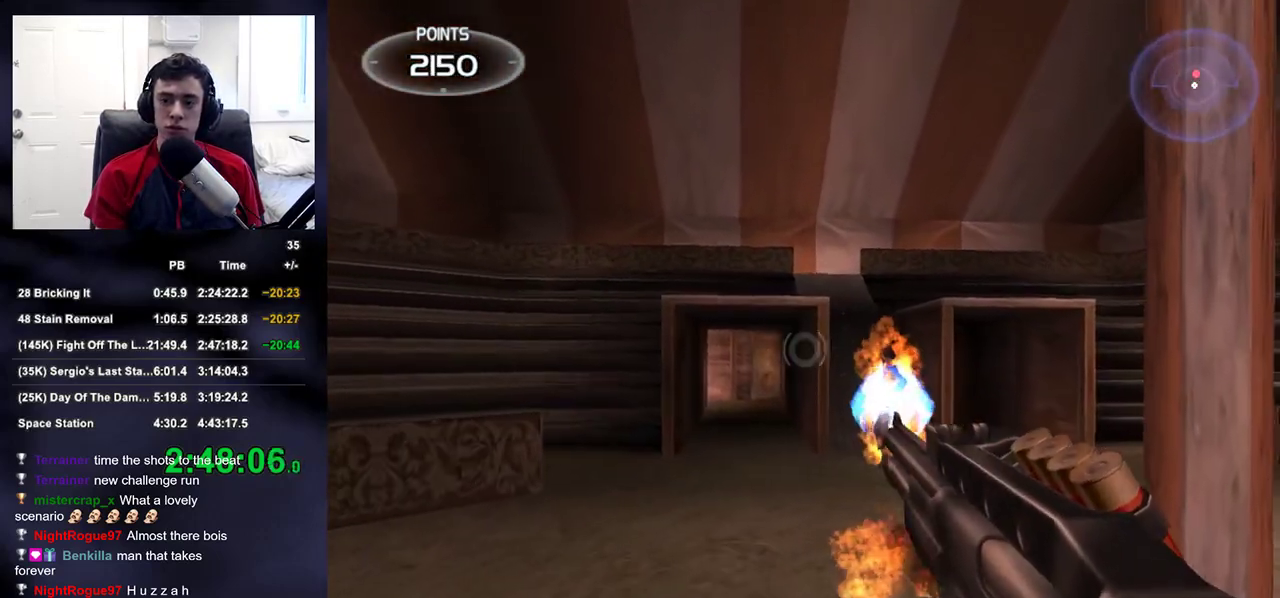
{"dt_ms": 500, "buttons": ["L2"], "left_stick": "center", "right_stick": "center", "events": [[50, "right_stick", "right"], [150, "right_stick", "center"], [183, "left_stick", "center"], [317, "left_stick", "left"], [383, "right_stick", "up"], [400, "left_stick", "center"], [467, "right_stick", "center"]]}
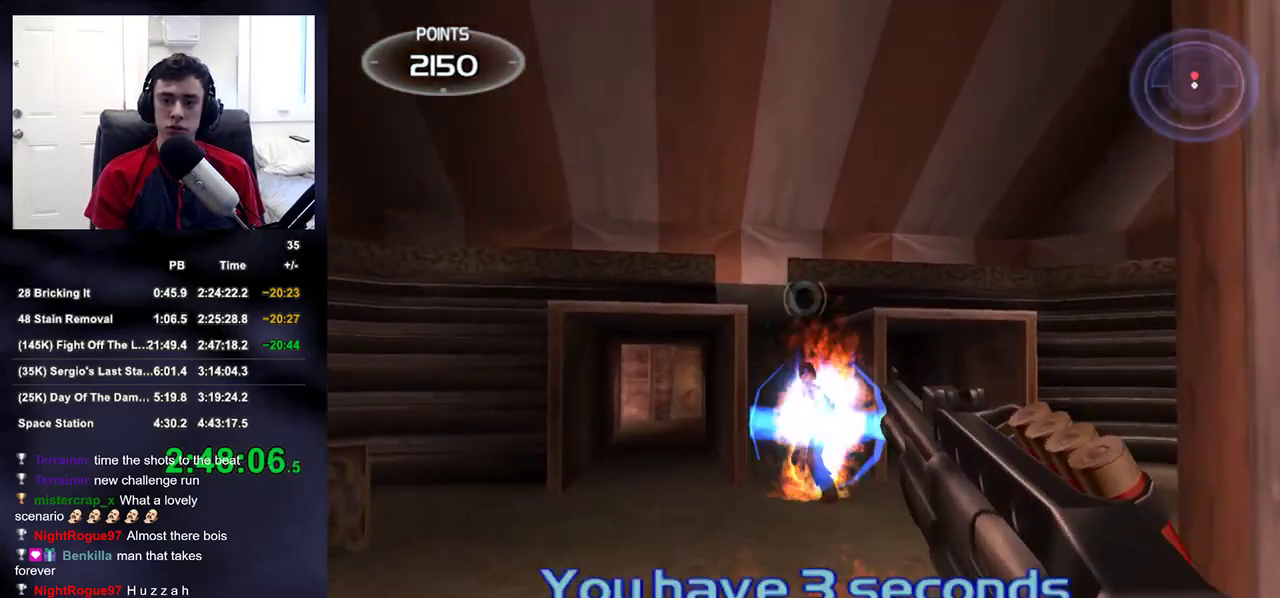
{"dt_ms": 500, "buttons": ["L2"], "left_stick": "center", "right_stick": "center", "events": [[133, "right_stick", "down-right"], [217, "right_stick", "center"]]}
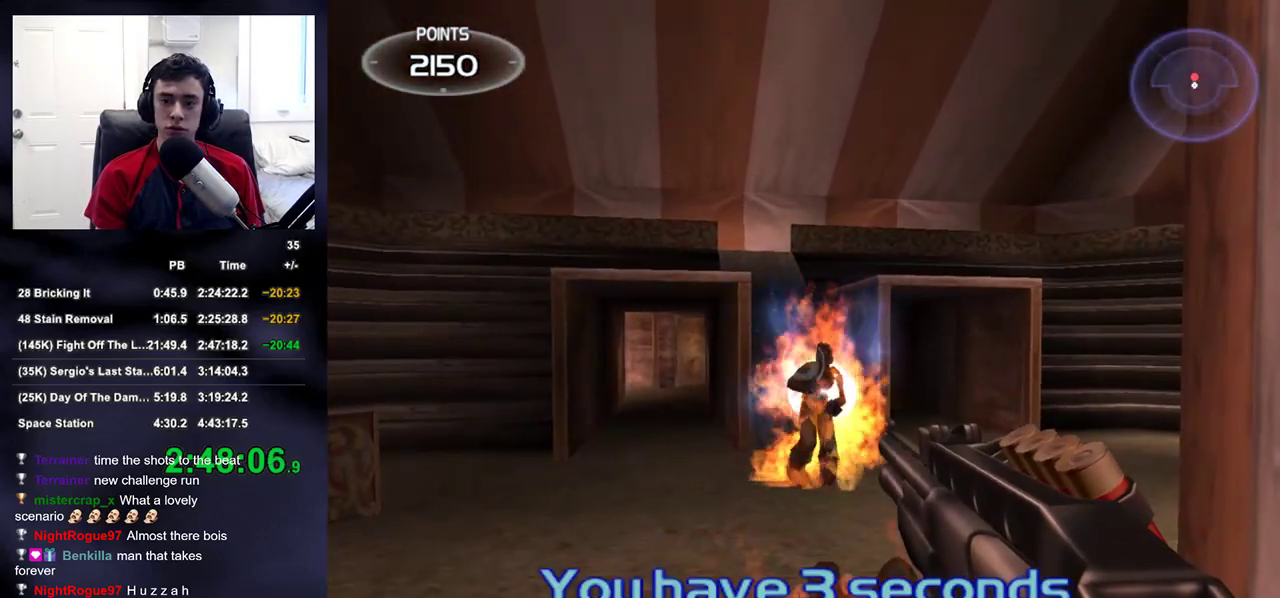
{"dt_ms": 500, "buttons": ["L2", "DPAD_LEFT"], "left_stick": "center", "right_stick": "center", "events": [[300, "R2", "down"], [433, "DPAD_LEFT", "down"], [450, "R2", "up"]]}
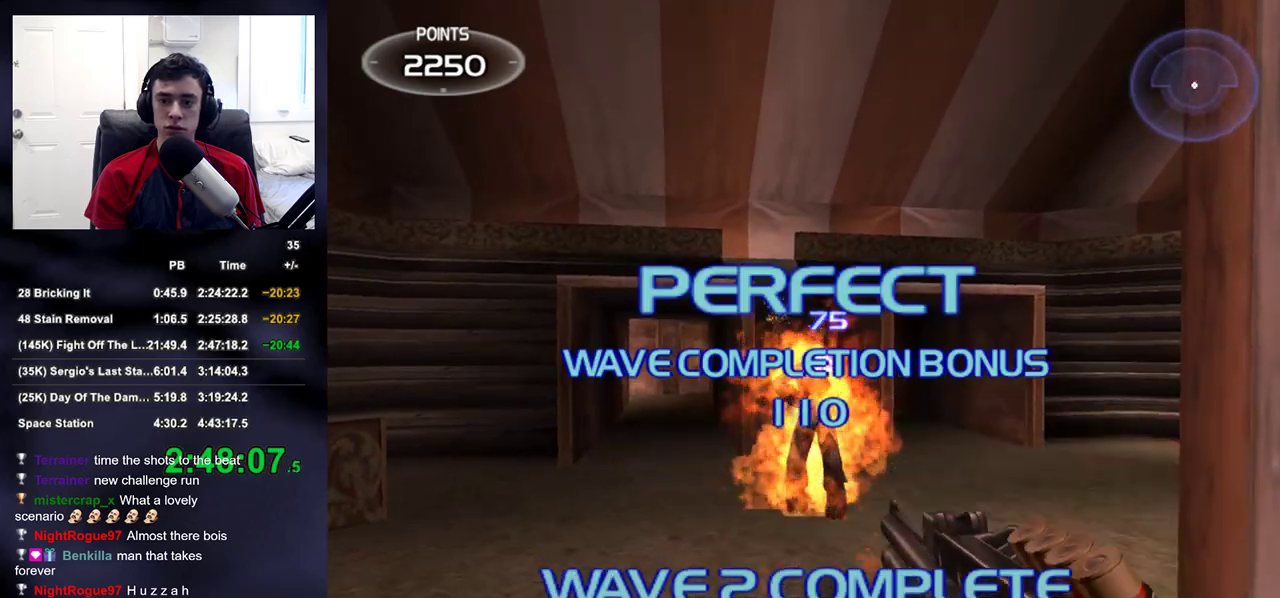
{"dt_ms": 500, "buttons": ["L2"], "left_stick": "left", "right_stick": "left", "events": [[17, "DPAD_LEFT", "up"], [83, "DPAD_RIGHT", "down"], [150, "right_stick", "left"], [167, "DPAD_RIGHT", "up"], [300, "left_stick", "down-left"], [433, "left_stick", "left"]]}
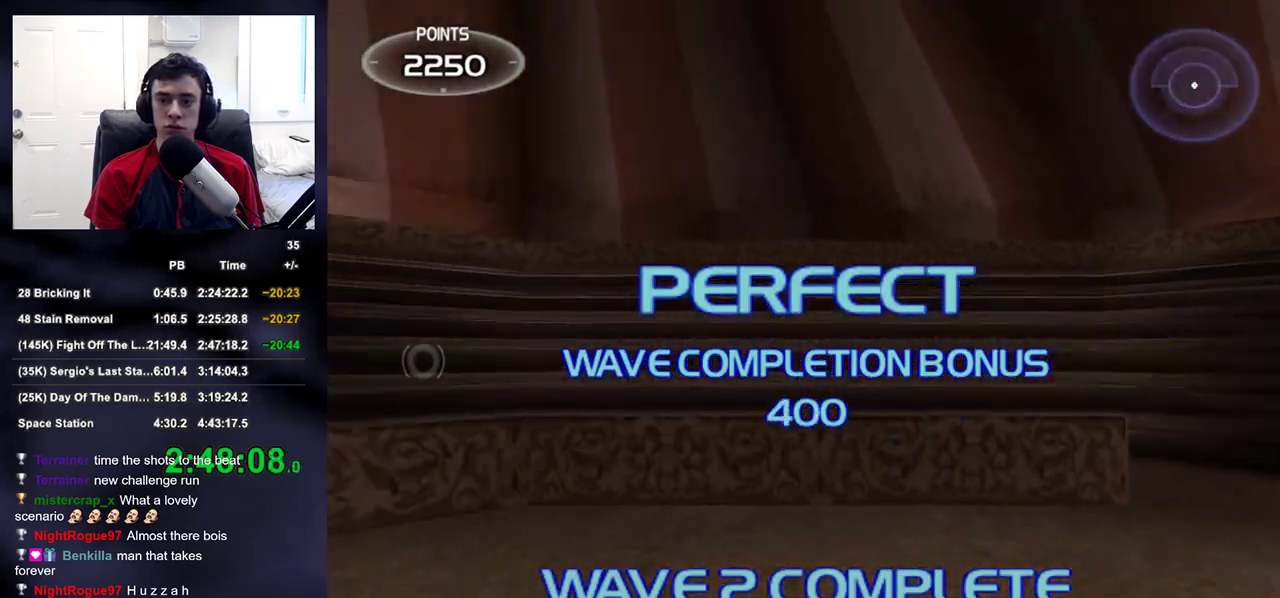
{"dt_ms": 500, "buttons": [], "left_stick": "left", "right_stick": "left", "events": [[17, "L2", "up"], [67, "right_stick", "center"], [117, "SQUARE", "down"], [183, "SQUARE", "up"], [233, "SQUARE", "down"], [283, "SQUARE", "up"], [283, "right_stick", "left"]]}
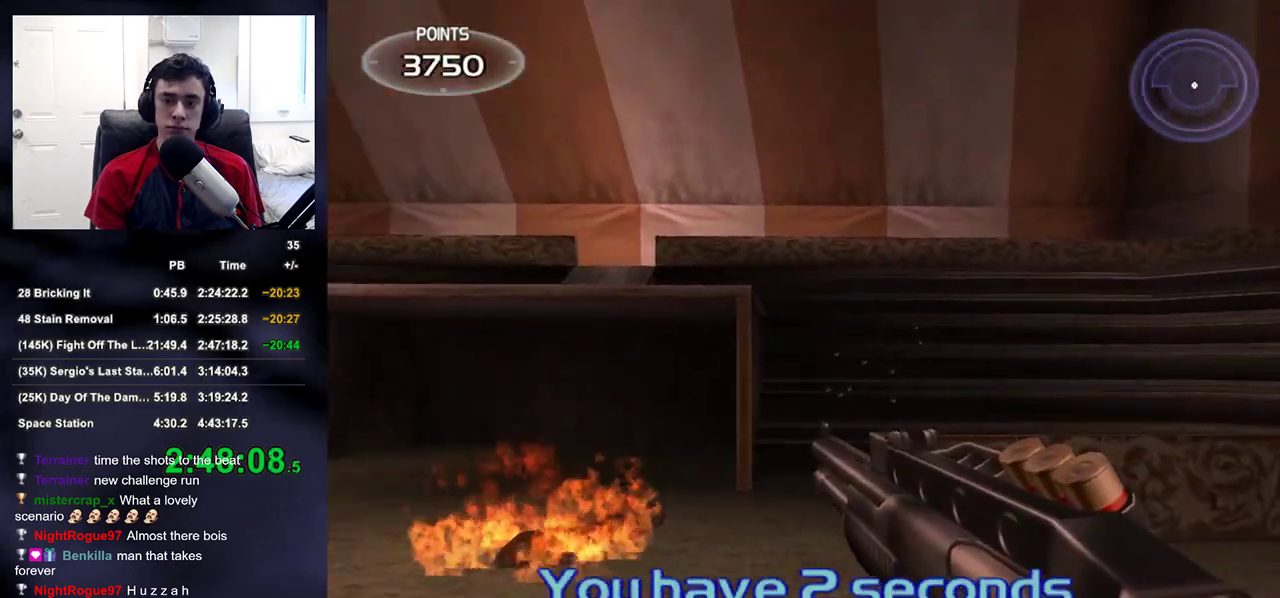
{"dt_ms": 500, "buttons": [], "left_stick": "up", "right_stick": "right", "events": [[400, "left_stick", "up"], [417, "right_stick", "right"]]}
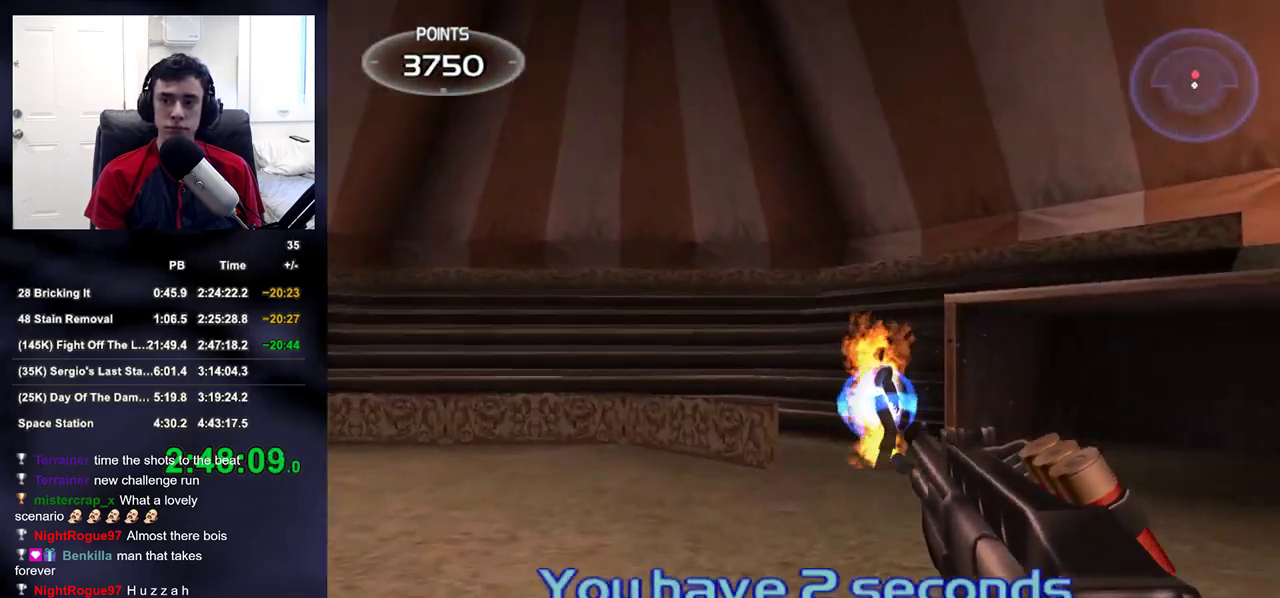
{"dt_ms": 500, "buttons": ["L2"], "left_stick": "up", "right_stick": "up-right", "events": [[83, "right_stick", "center"], [117, "L2", "down"], [283, "right_stick", "up-right"]]}
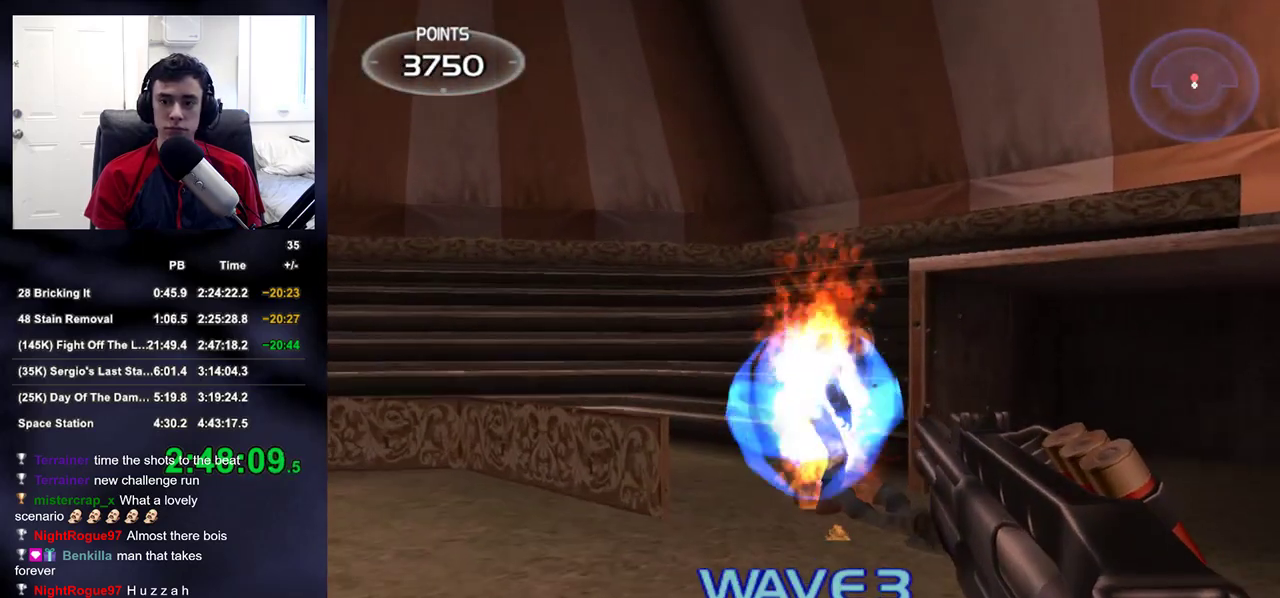
{"dt_ms": 500, "buttons": [], "left_stick": "center", "right_stick": "center", "events": [[117, "right_stick", "center"], [150, "R2", "down"], [167, "right_stick", "up-right"], [233, "left_stick", "center"], [267, "DPAD_LEFT", "down"], [267, "right_stick", "right"], [283, "R2", "up"], [300, "L2", "up"], [333, "DPAD_LEFT", "up"], [417, "right_stick", "center"]]}